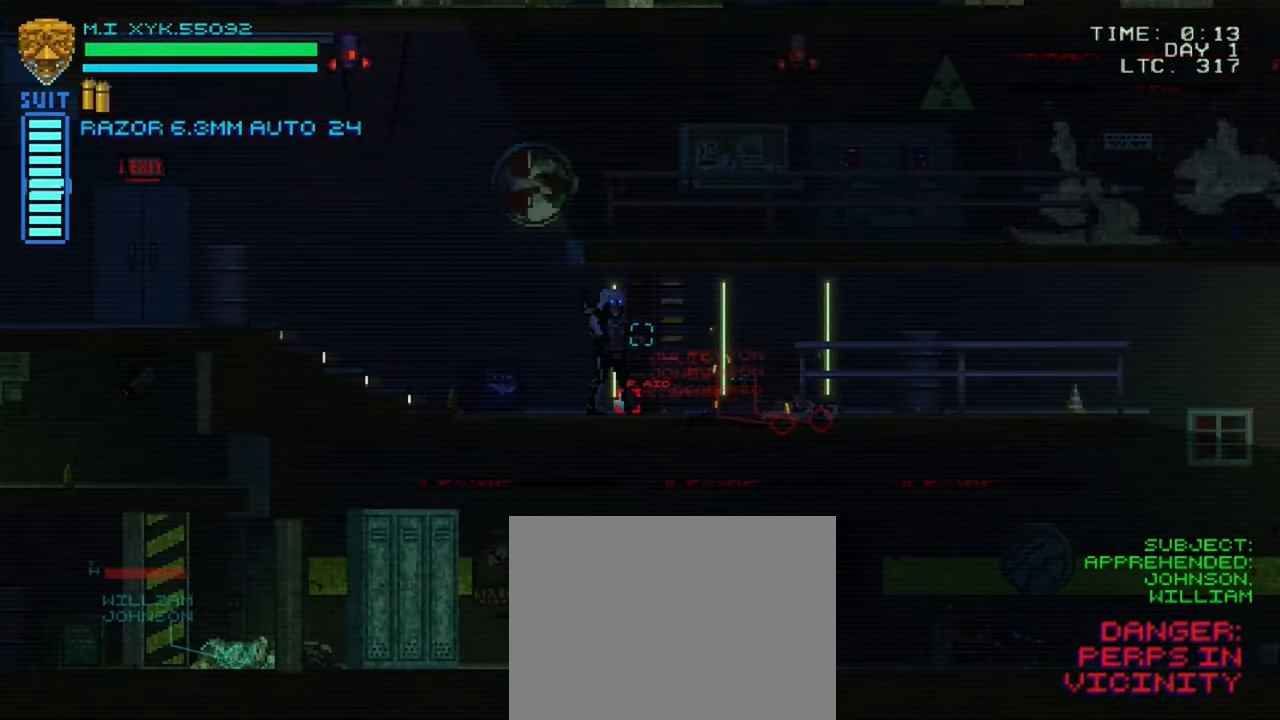
Gameplay with a controller (Xbox layout); each line is a JSON object with the inputs held at the frame after it. "events" lists button and stick changes between this image and that frame as [ms after this image, input, new state], when the widget could be followed in between. Not read: L3 R3.
{"buttons": [], "left_stick": "center", "right_stick": "center", "events": [[50, "Y", "up"], [300, "B", "down"], [450, "B", "up"]]}
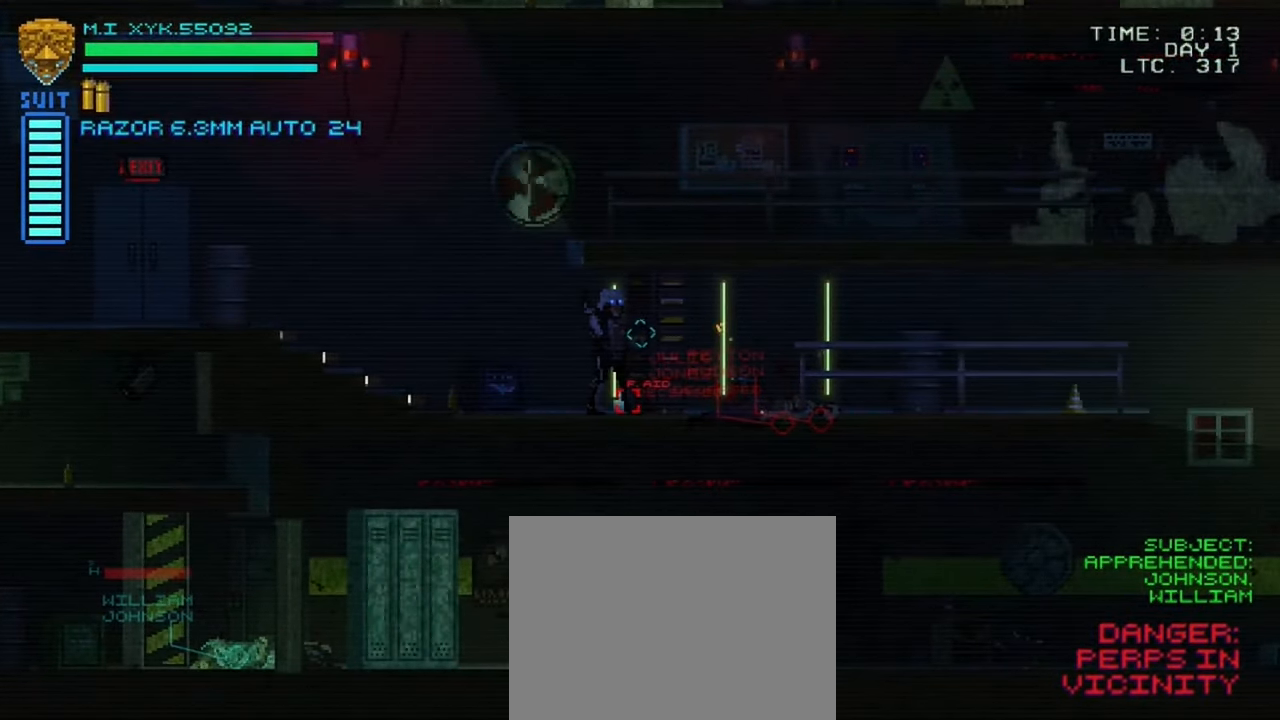
{"buttons": ["A"], "left_stick": "center", "right_stick": "center", "events": [[400, "A", "down"]]}
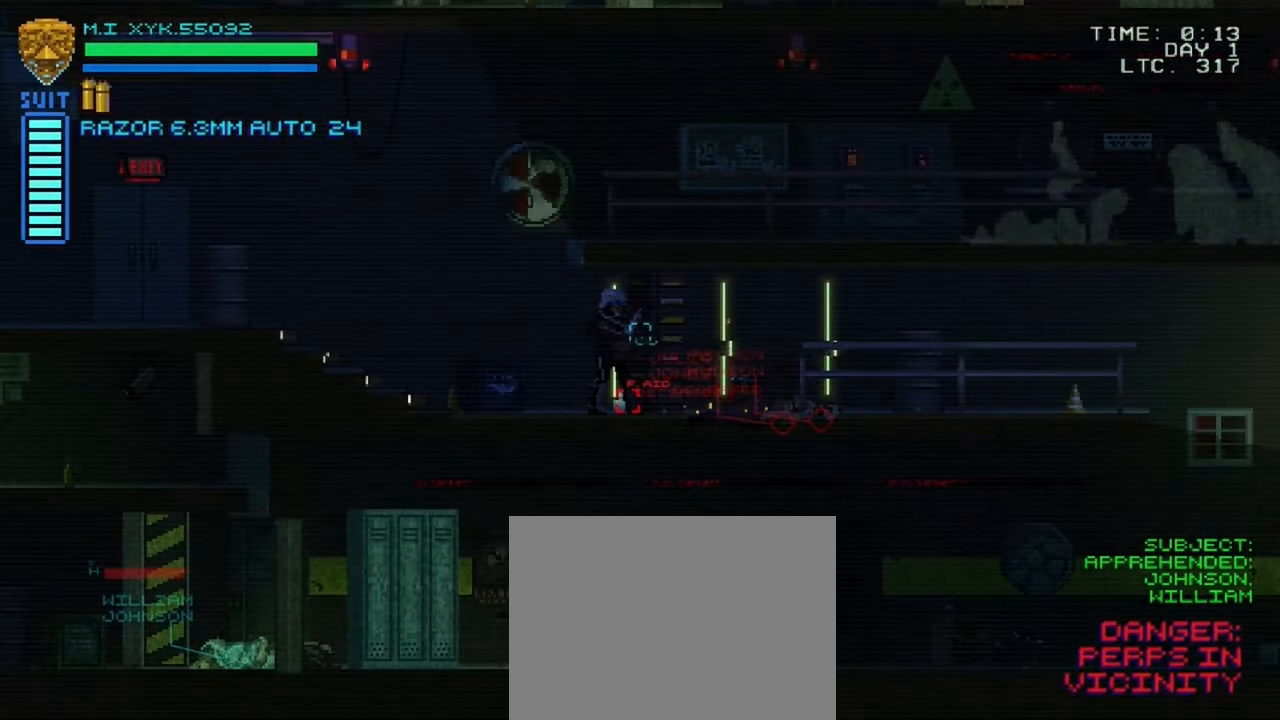
{"buttons": [], "left_stick": "center", "right_stick": "center", "events": [[100, "A", "up"]]}
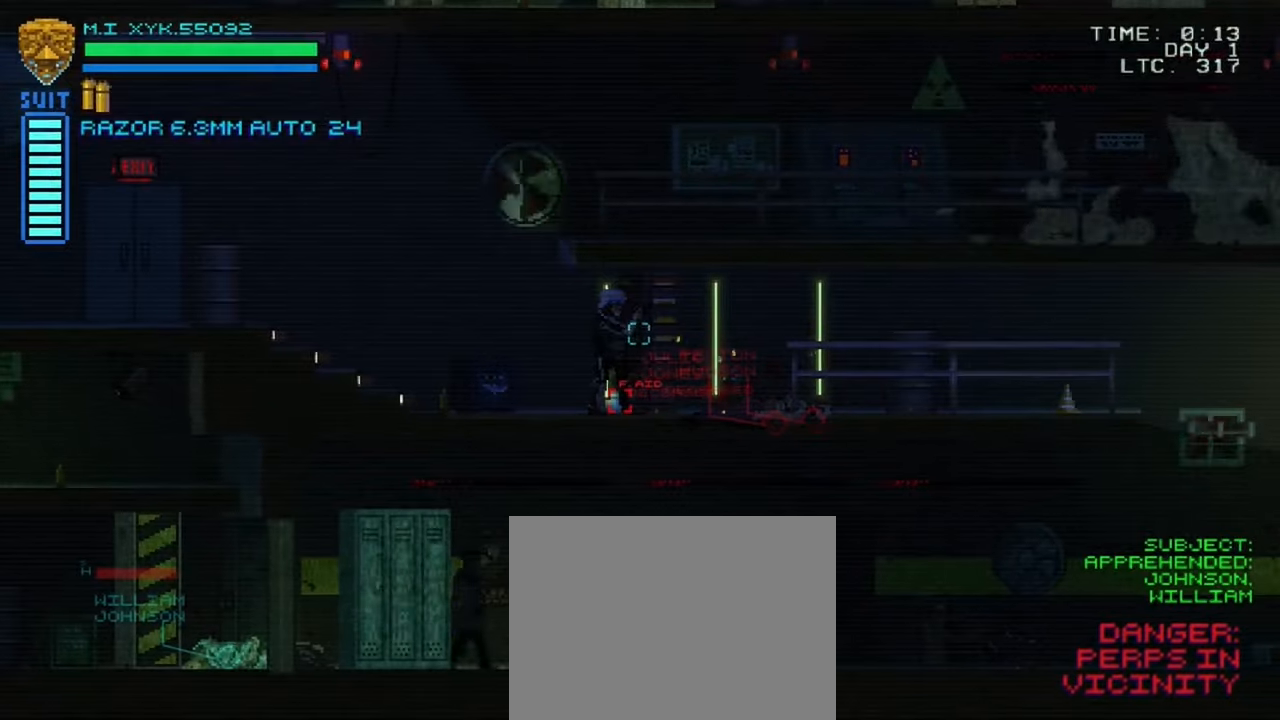
{"buttons": [], "left_stick": "center", "right_stick": "center", "events": []}
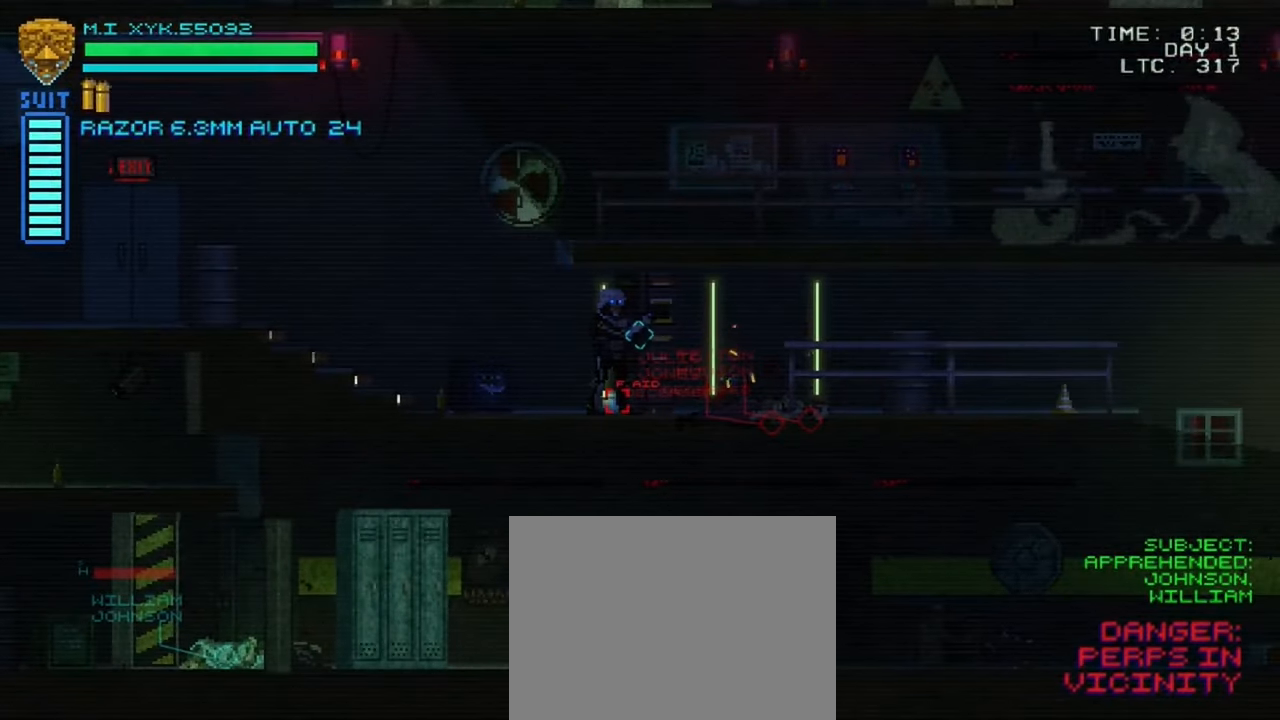
{"buttons": [], "left_stick": "center", "right_stick": "center", "events": []}
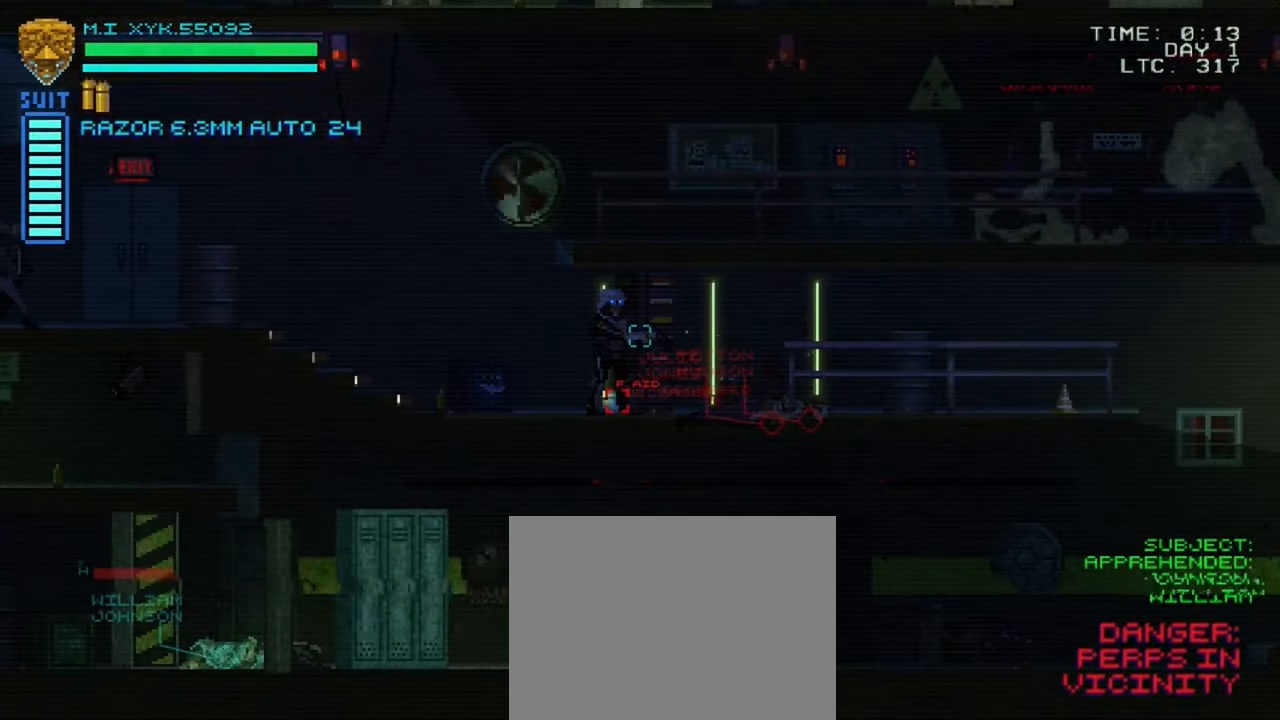
{"buttons": [], "left_stick": "center", "right_stick": "center", "events": [[183, "L1", "down"], [367, "L1", "up"]]}
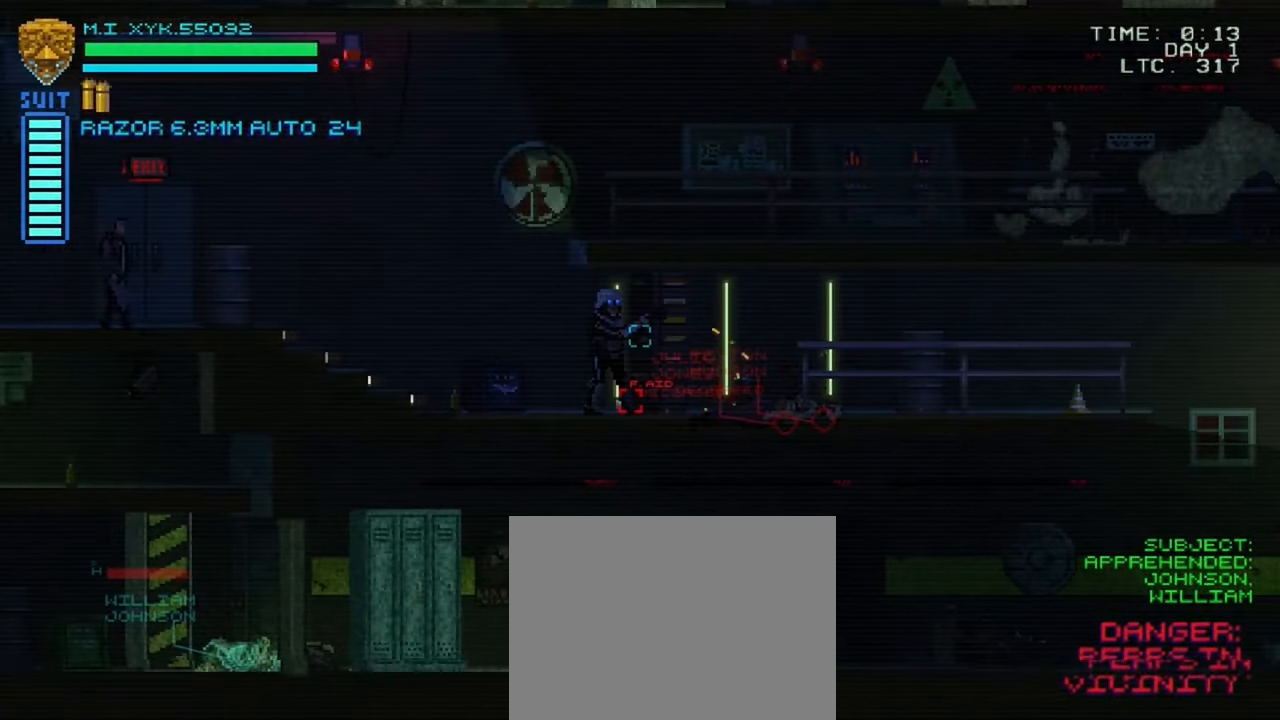
{"buttons": ["L2"], "left_stick": "center", "right_stick": "center", "events": [[367, "L2", "down"]]}
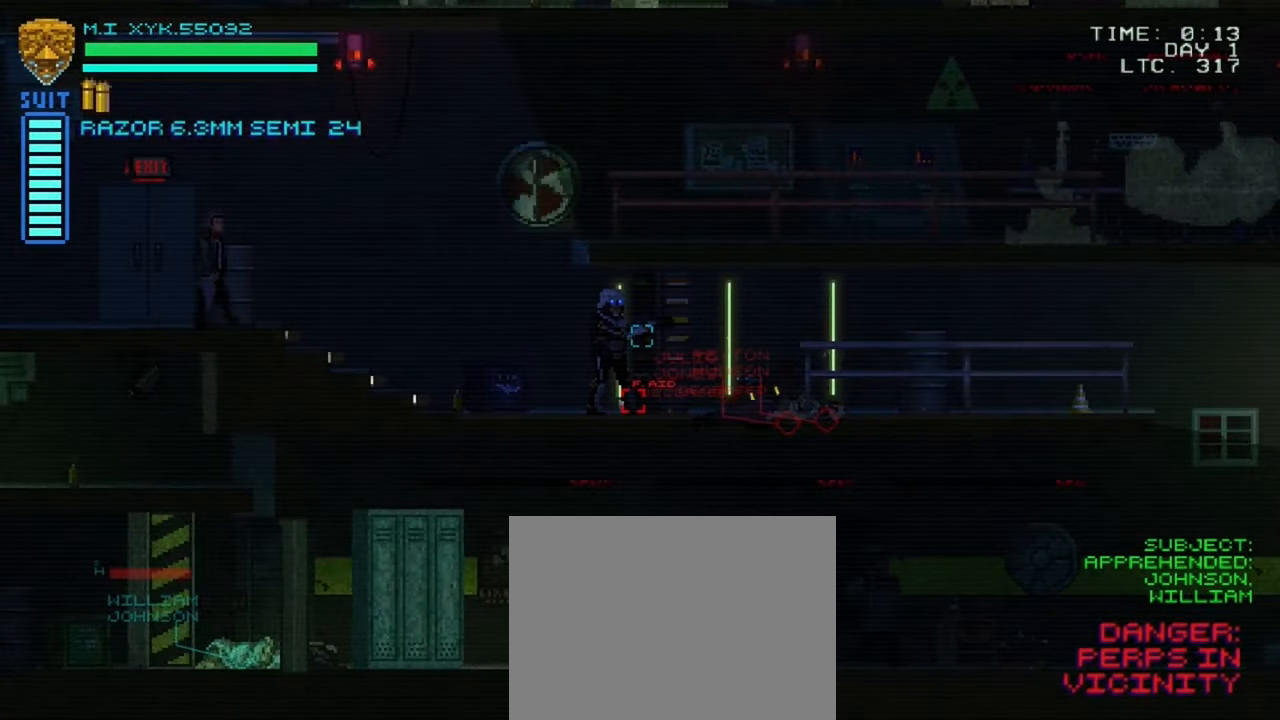
{"buttons": [], "left_stick": "center", "right_stick": "center", "events": [[200, "L2", "up"]]}
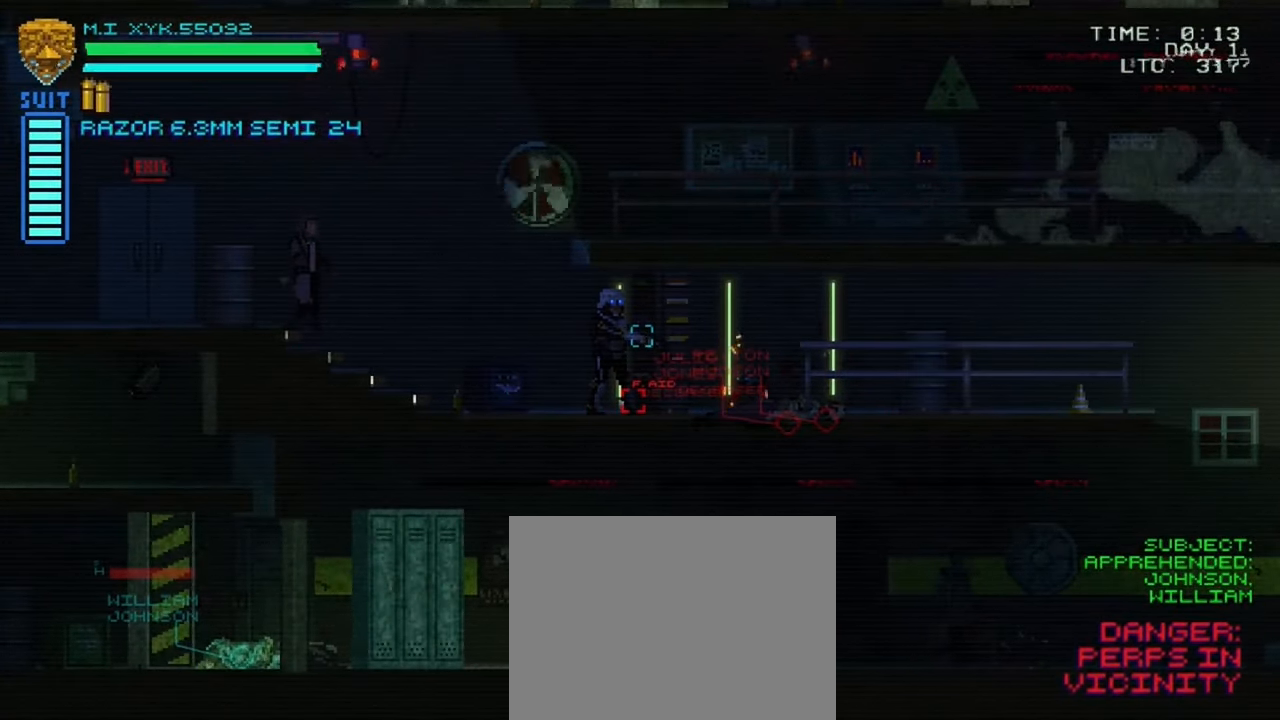
{"buttons": ["L1"], "left_stick": "center", "right_stick": "center", "events": [[133, "L1", "down"]]}
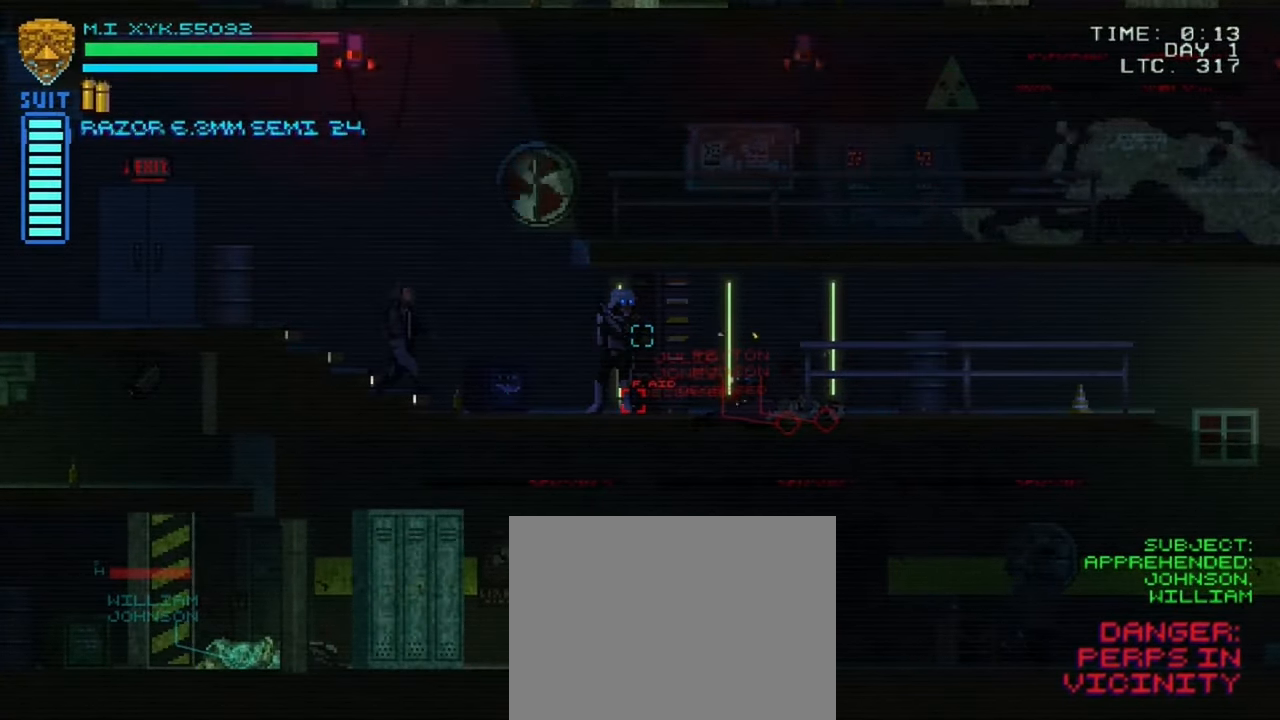
{"buttons": [], "left_stick": "center", "right_stick": "center", "events": [[400, "L1", "up"]]}
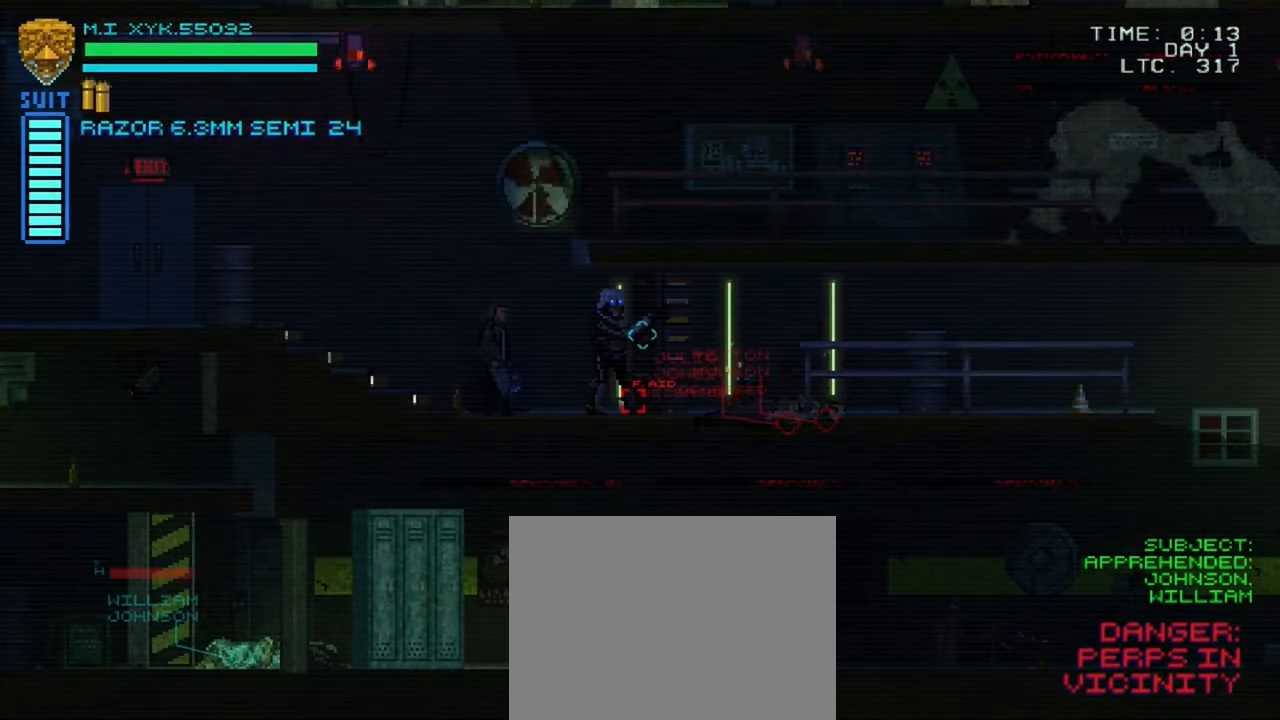
{"buttons": [], "left_stick": "center", "right_stick": "center", "events": []}
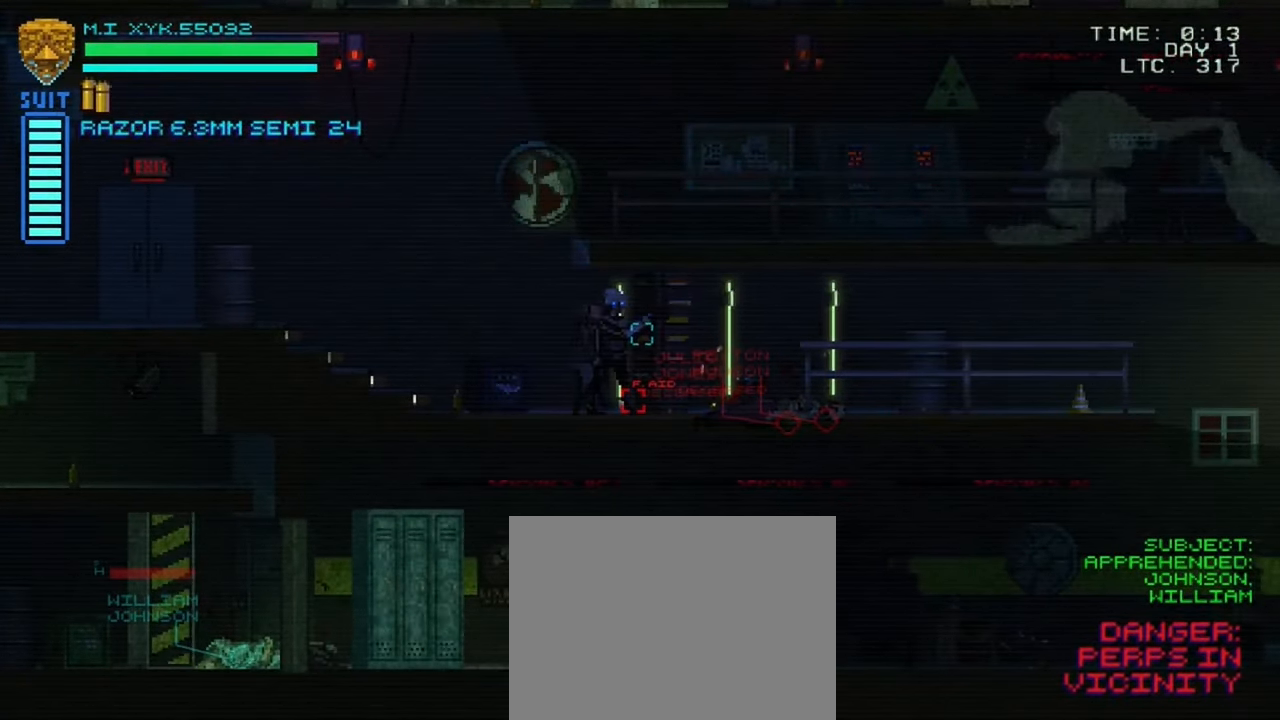
{"buttons": [], "left_stick": "center", "right_stick": "center", "events": []}
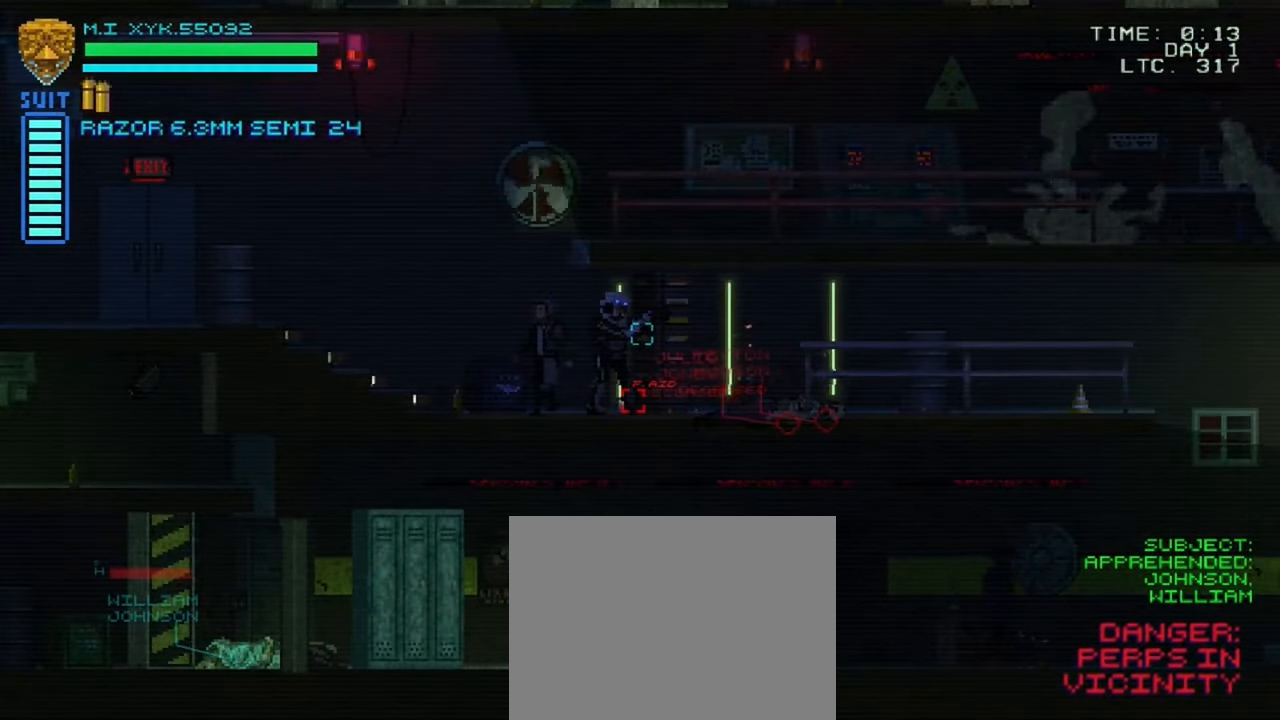
{"buttons": [], "left_stick": "right", "right_stick": "center", "events": [[133, "R1", "down"], [333, "R1", "up"], [417, "left_stick", "right"]]}
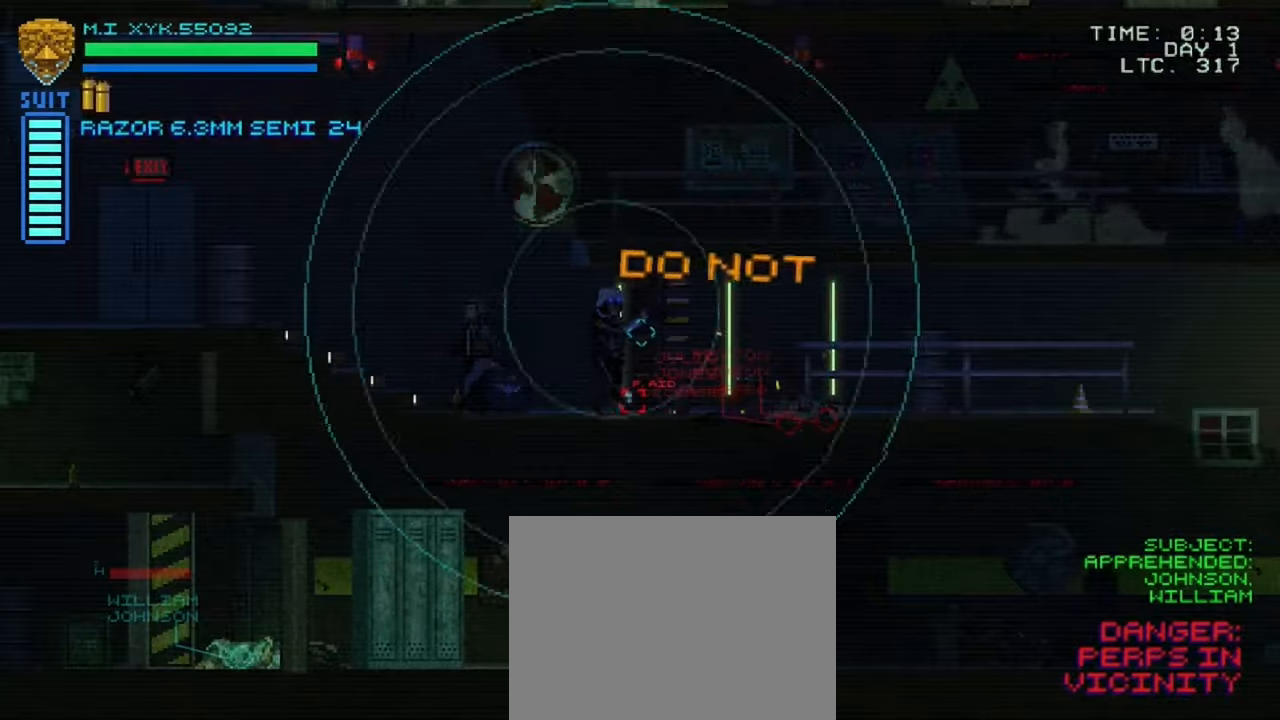
{"buttons": [], "left_stick": "center", "right_stick": "center", "events": [[134, "left_stick", "center"]]}
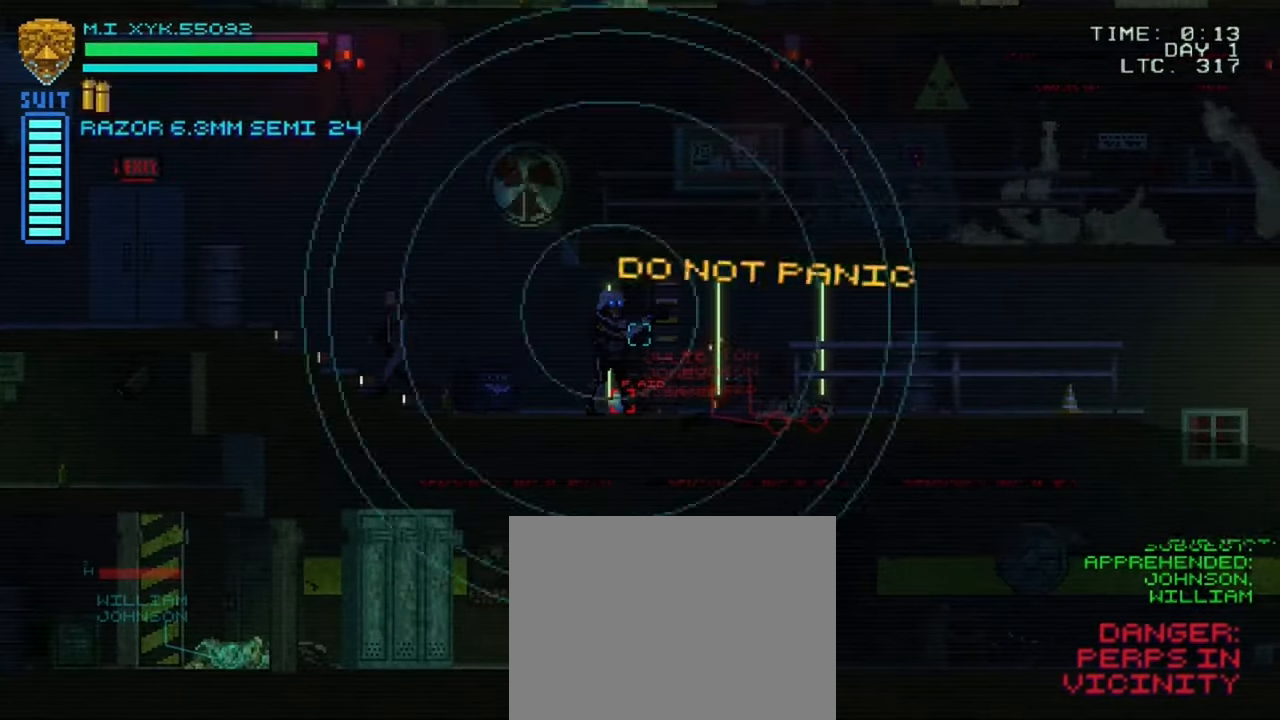
{"buttons": [], "left_stick": "down", "right_stick": "center", "events": [[434, "left_stick", "down"]]}
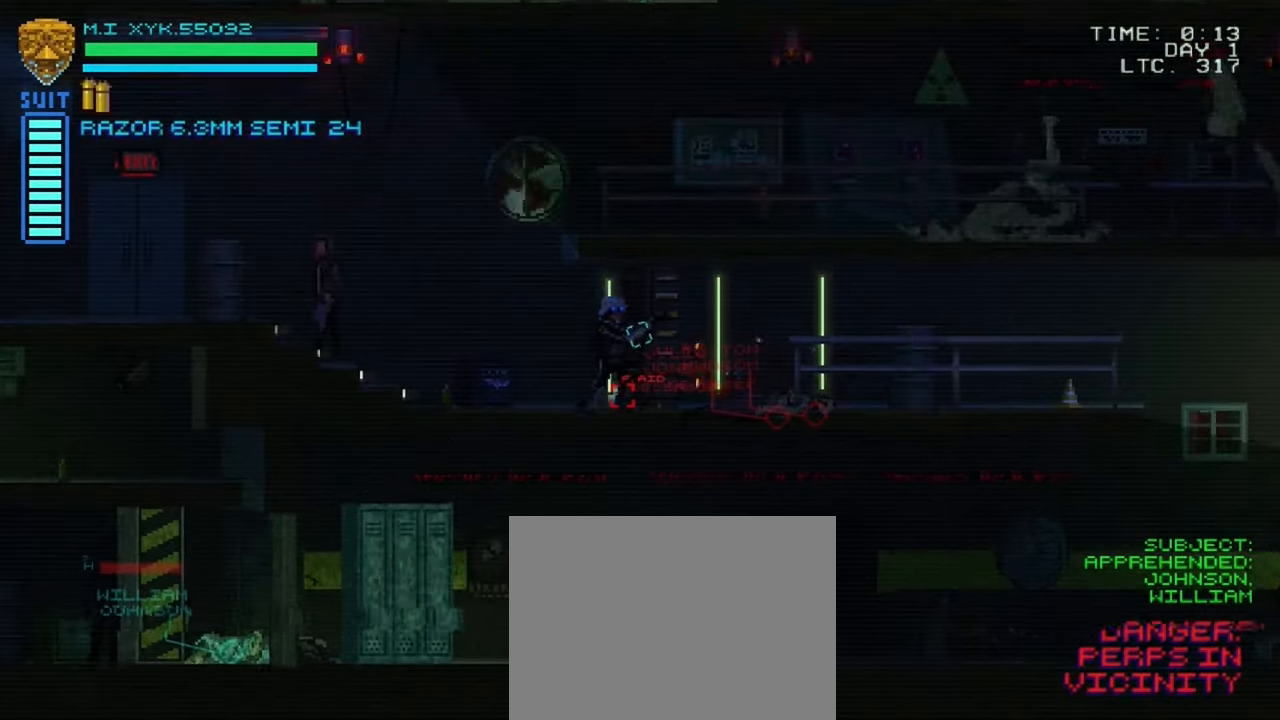
{"buttons": [], "left_stick": "center", "right_stick": "center", "events": [[184, "left_stick", "center"]]}
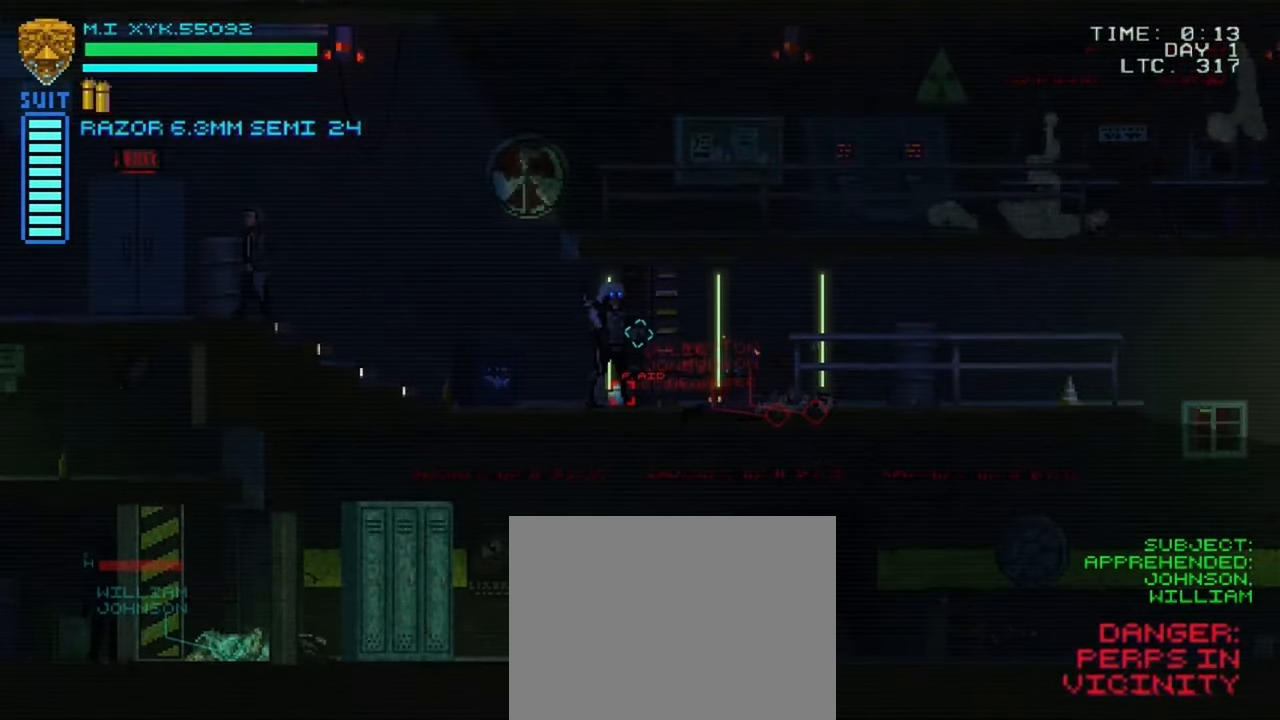
{"buttons": [], "left_stick": "center", "right_stick": "center", "events": [[267, "DPAD_DOWN", "down"], [400, "DPAD_DOWN", "up"]]}
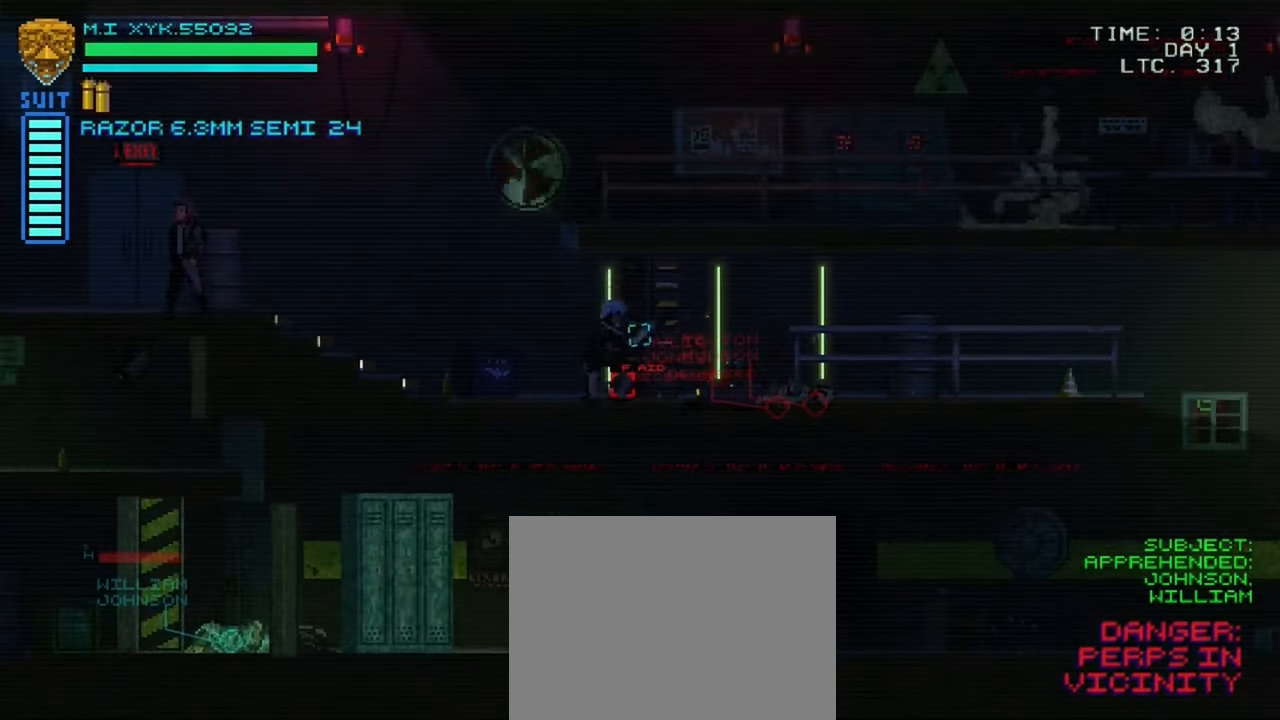
{"buttons": ["DPAD_UP"], "left_stick": "center", "right_stick": "center", "events": [[267, "DPAD_UP", "down"]]}
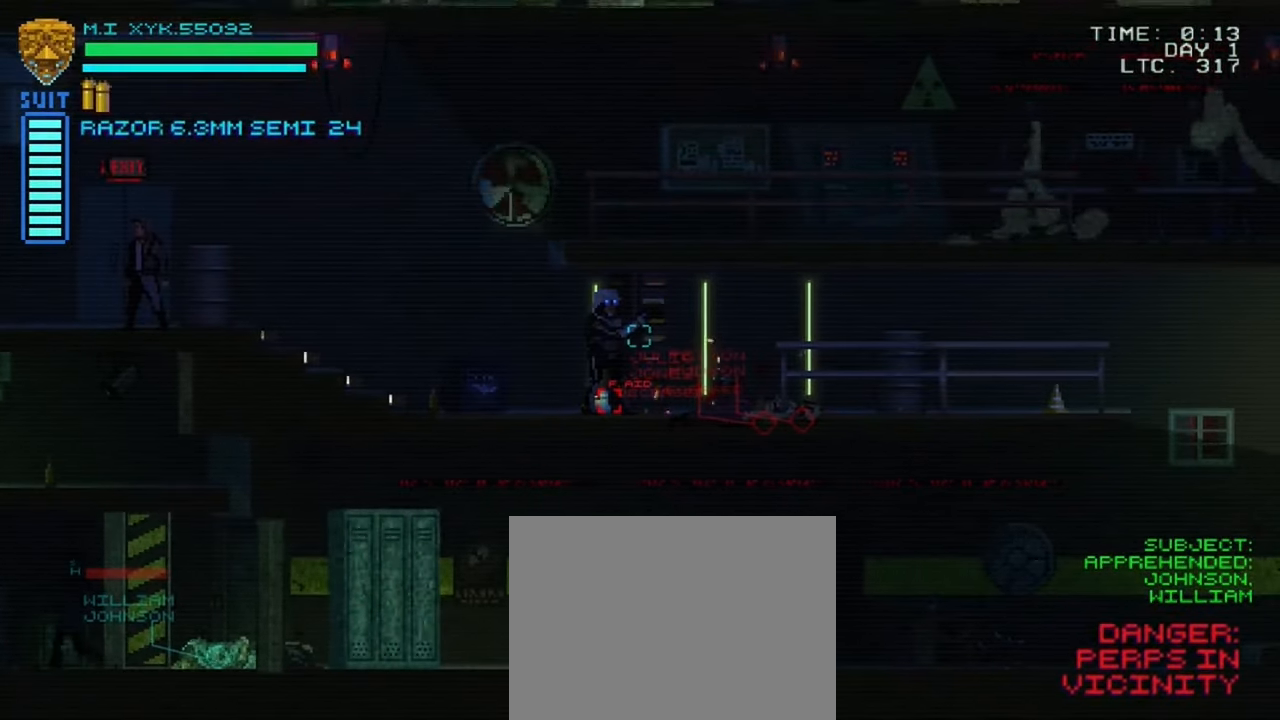
{"buttons": [], "left_stick": "center", "right_stick": "center", "events": [[17, "DPAD_UP", "up"]]}
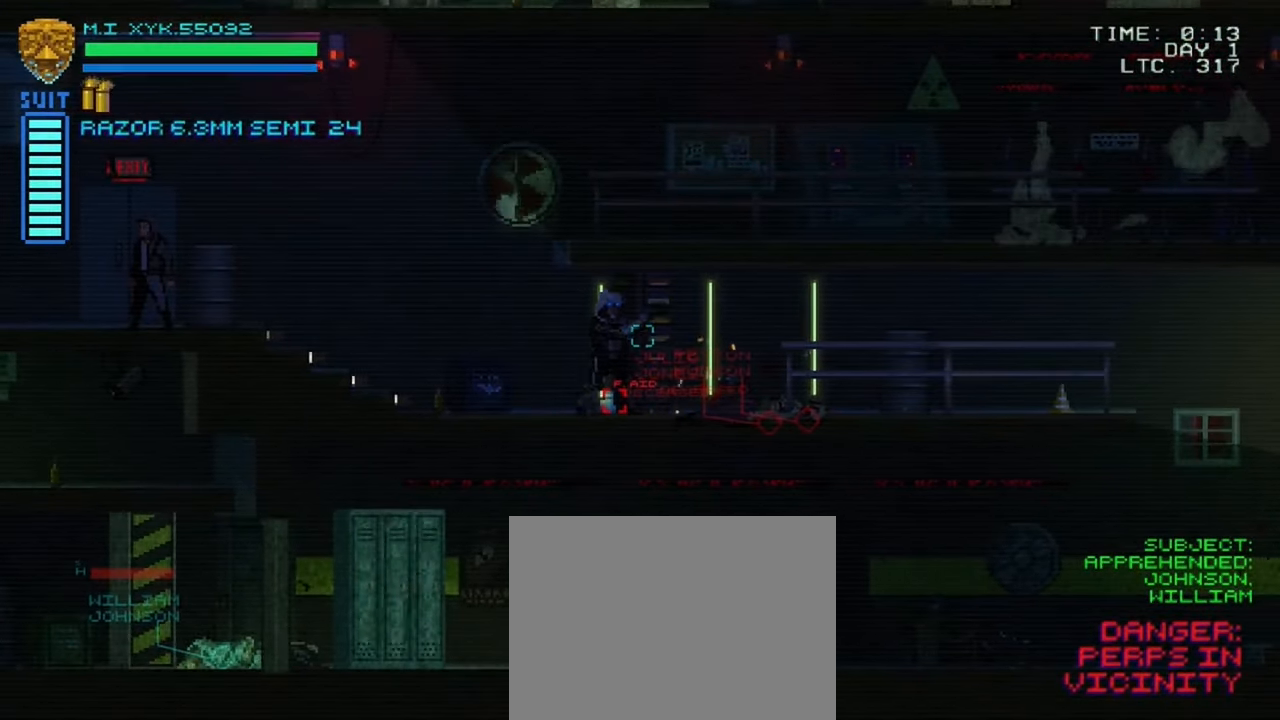
{"buttons": [], "left_stick": "center", "right_stick": "center", "events": [[17, "DPAD_RIGHT", "down"], [134, "DPAD_RIGHT", "up"]]}
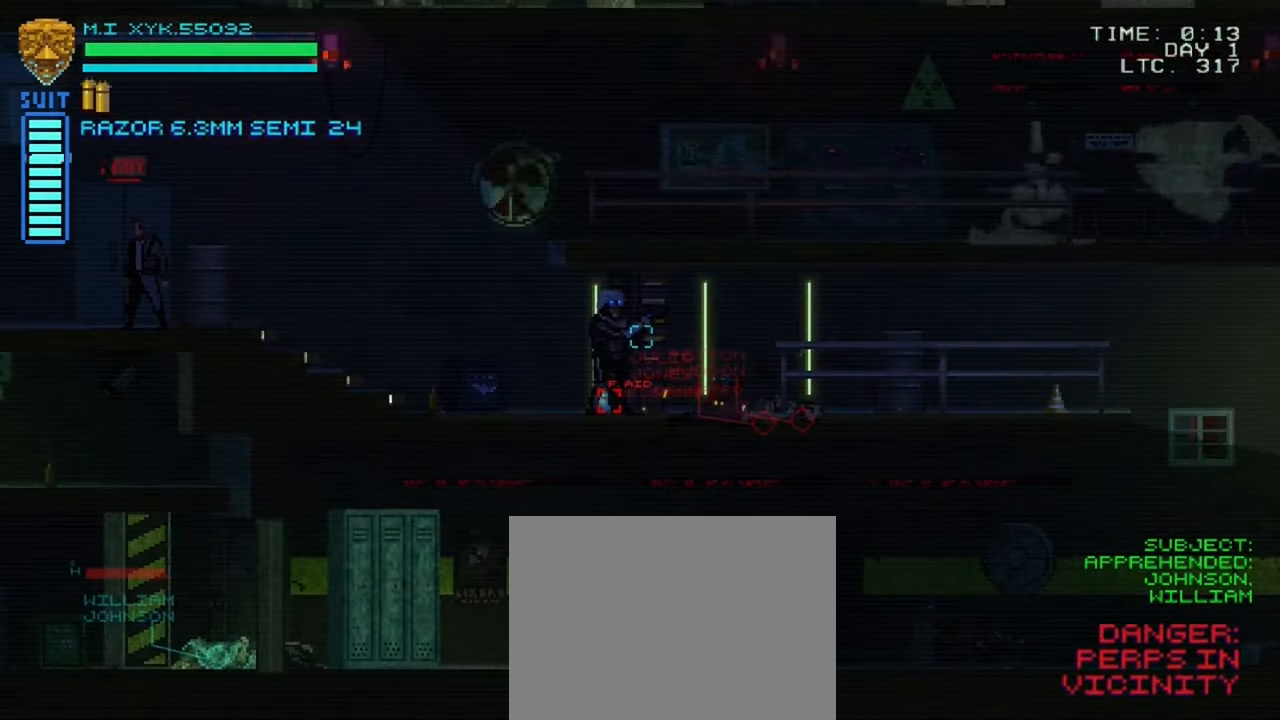
{"buttons": ["DPAD_LEFT"], "left_stick": "center", "right_stick": "center", "events": [[434, "DPAD_LEFT", "down"]]}
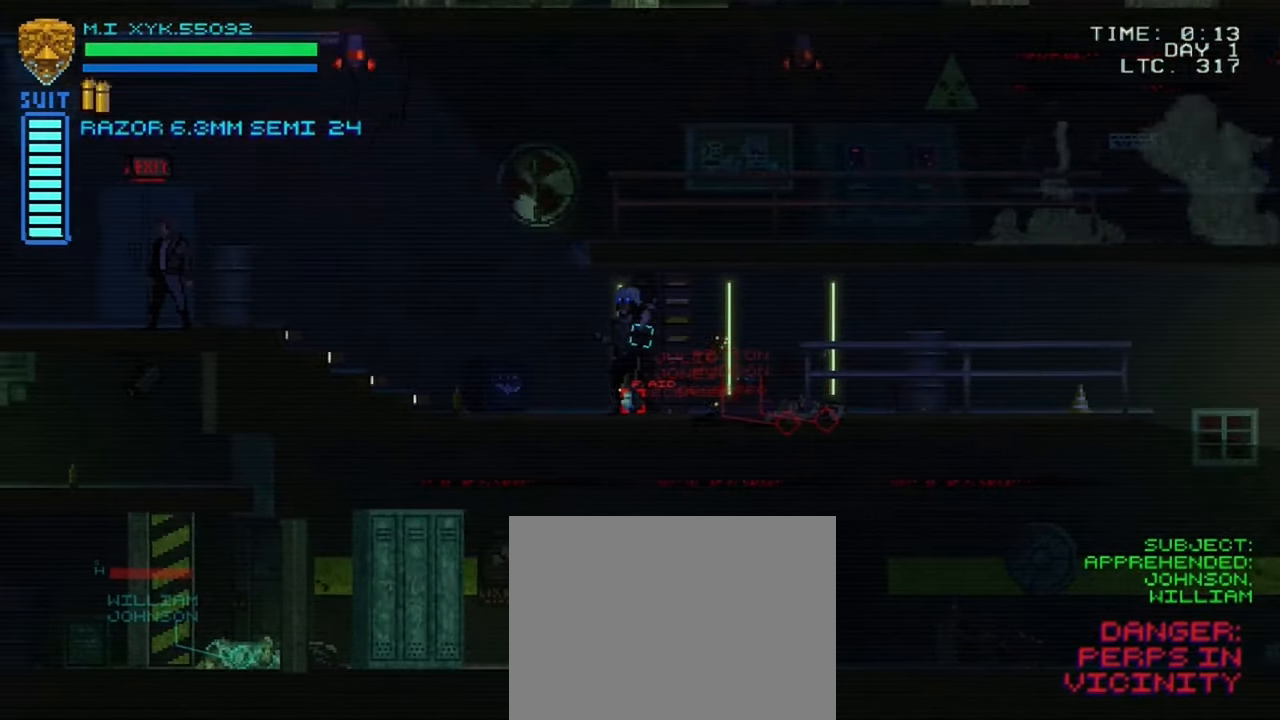
{"buttons": ["DPAD_RIGHT"], "left_stick": "center", "right_stick": "center", "events": [[50, "DPAD_LEFT", "up"], [400, "DPAD_RIGHT", "down"]]}
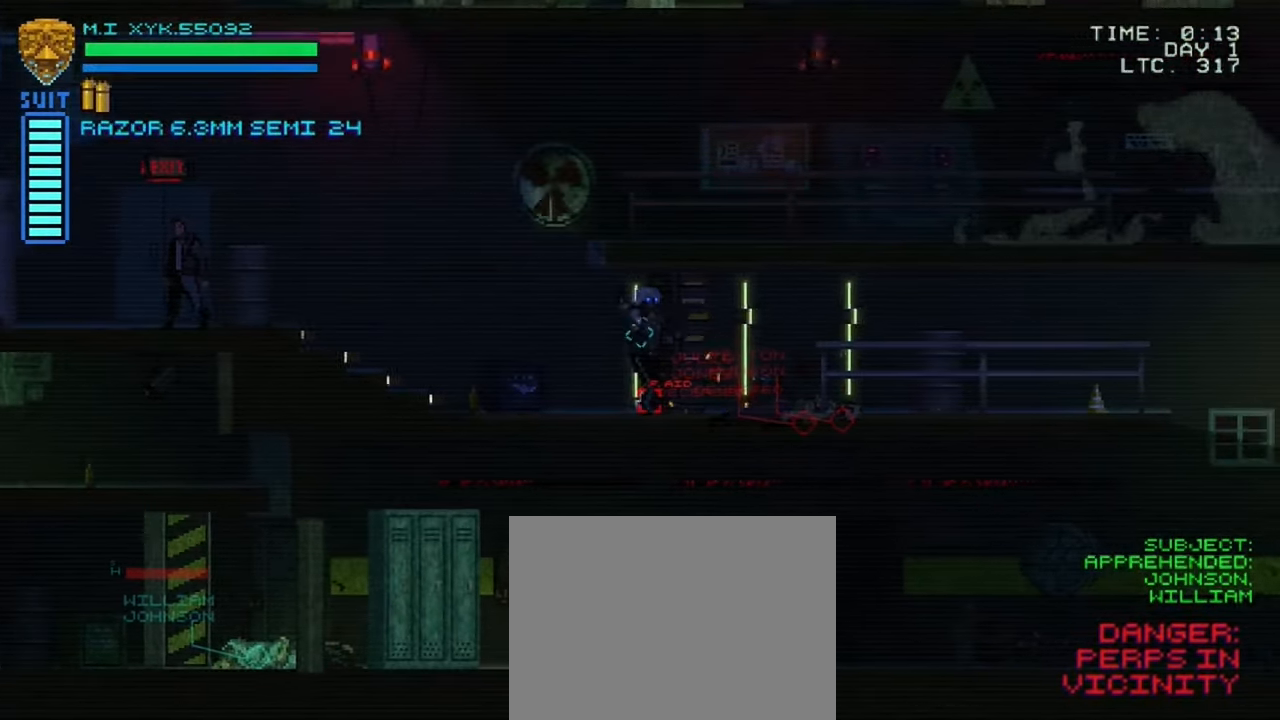
{"buttons": ["DPAD_LEFT"], "left_stick": "center", "right_stick": "center", "events": [[100, "DPAD_RIGHT", "up"], [400, "DPAD_LEFT", "down"]]}
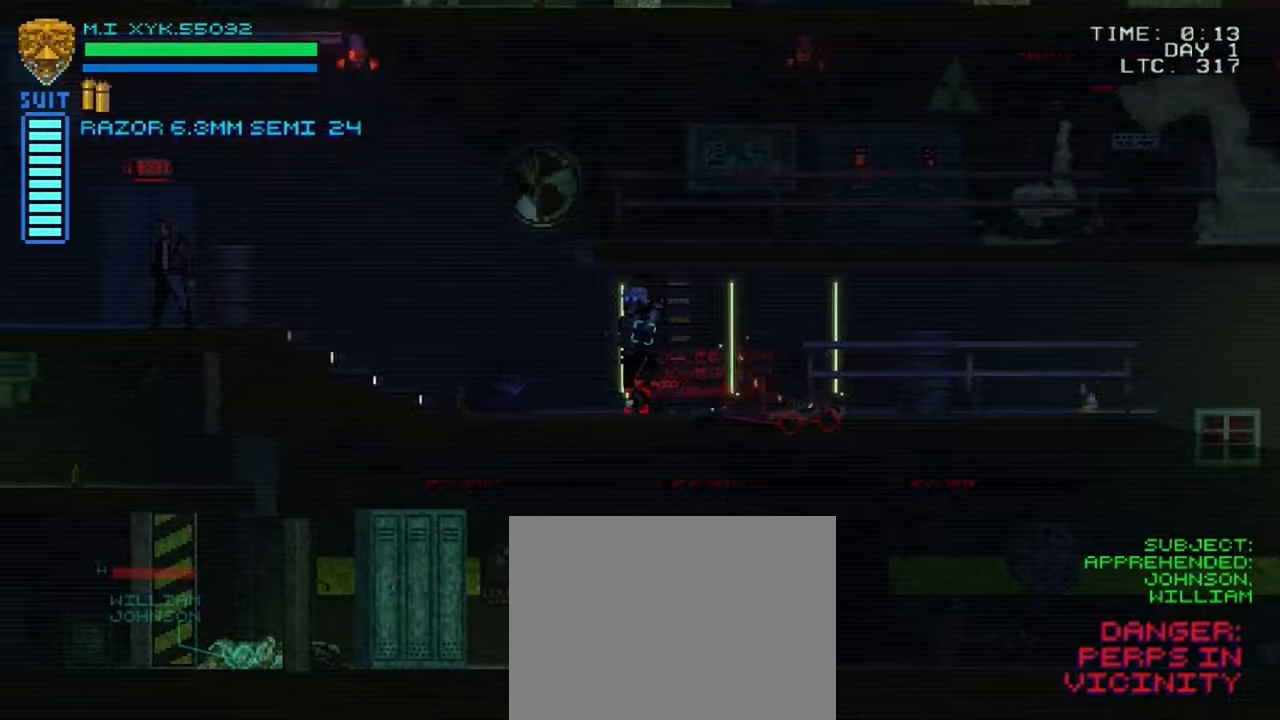
{"buttons": [], "left_stick": "center", "right_stick": "center", "events": [[33, "DPAD_LEFT", "up"]]}
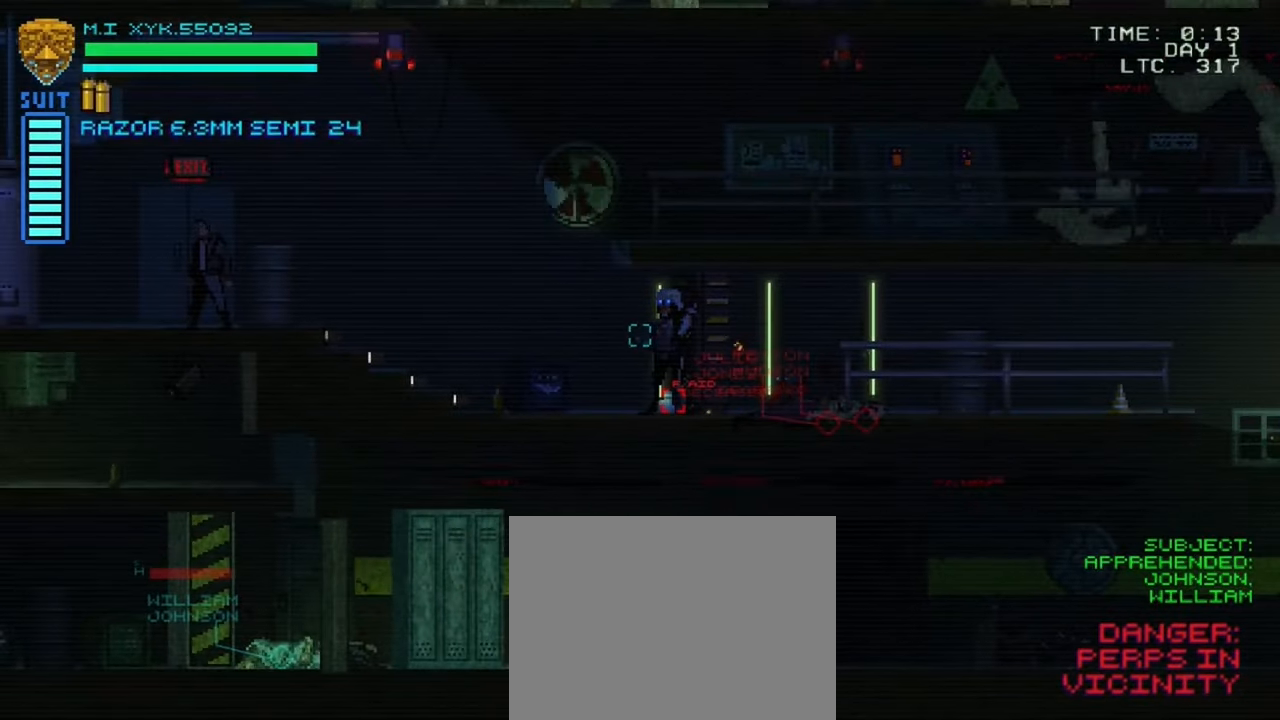
{"buttons": [], "left_stick": "center", "right_stick": "center", "events": []}
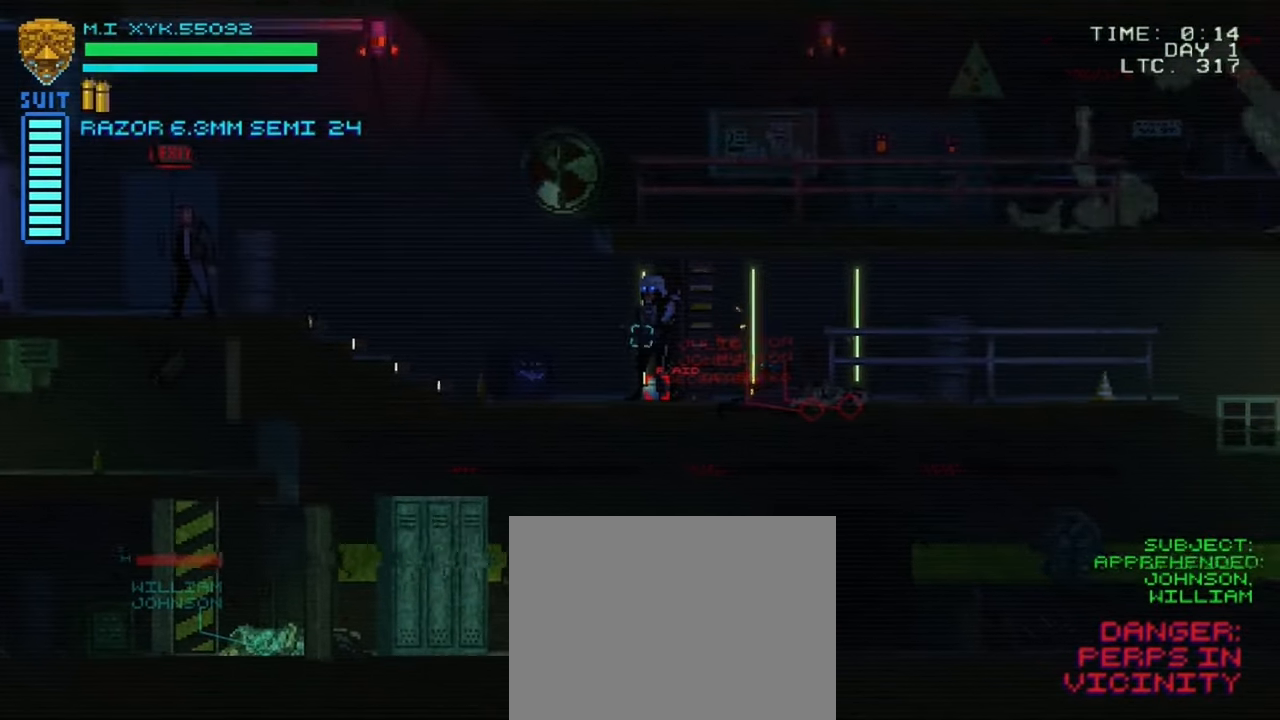
{"buttons": [], "left_stick": "center", "right_stick": "center", "events": []}
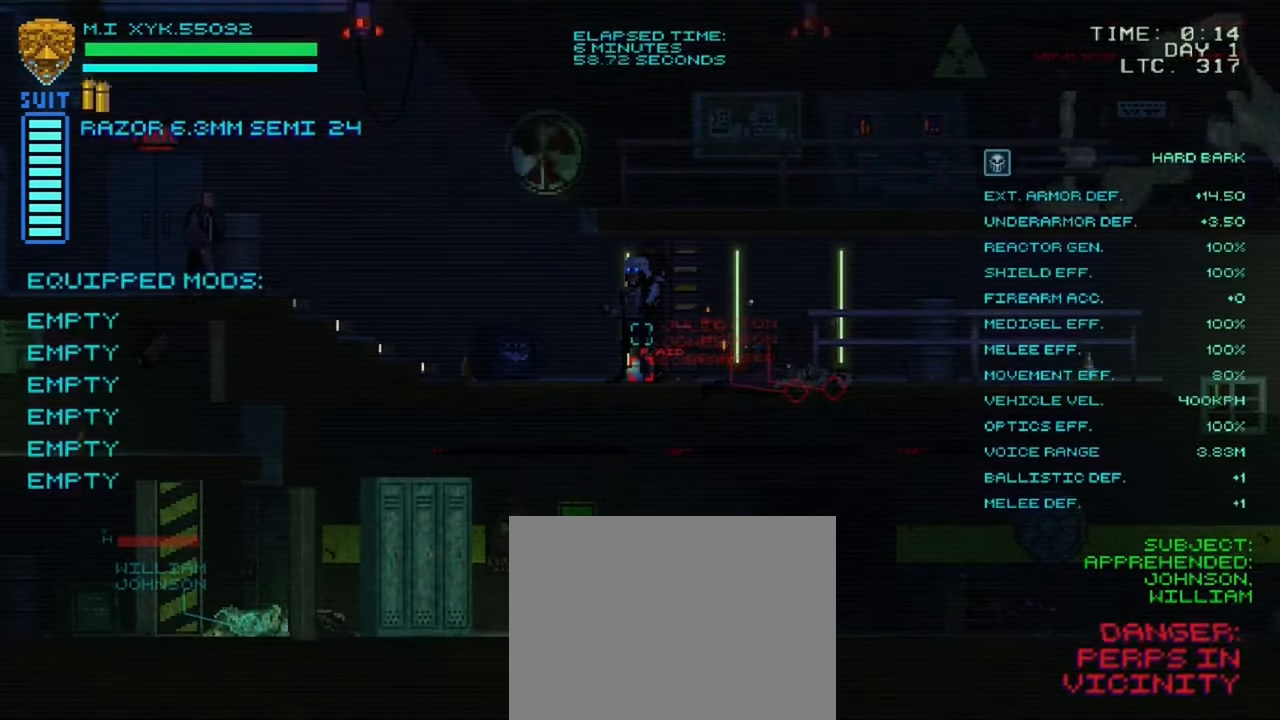
{"buttons": [], "left_stick": "center", "right_stick": "center", "events": []}
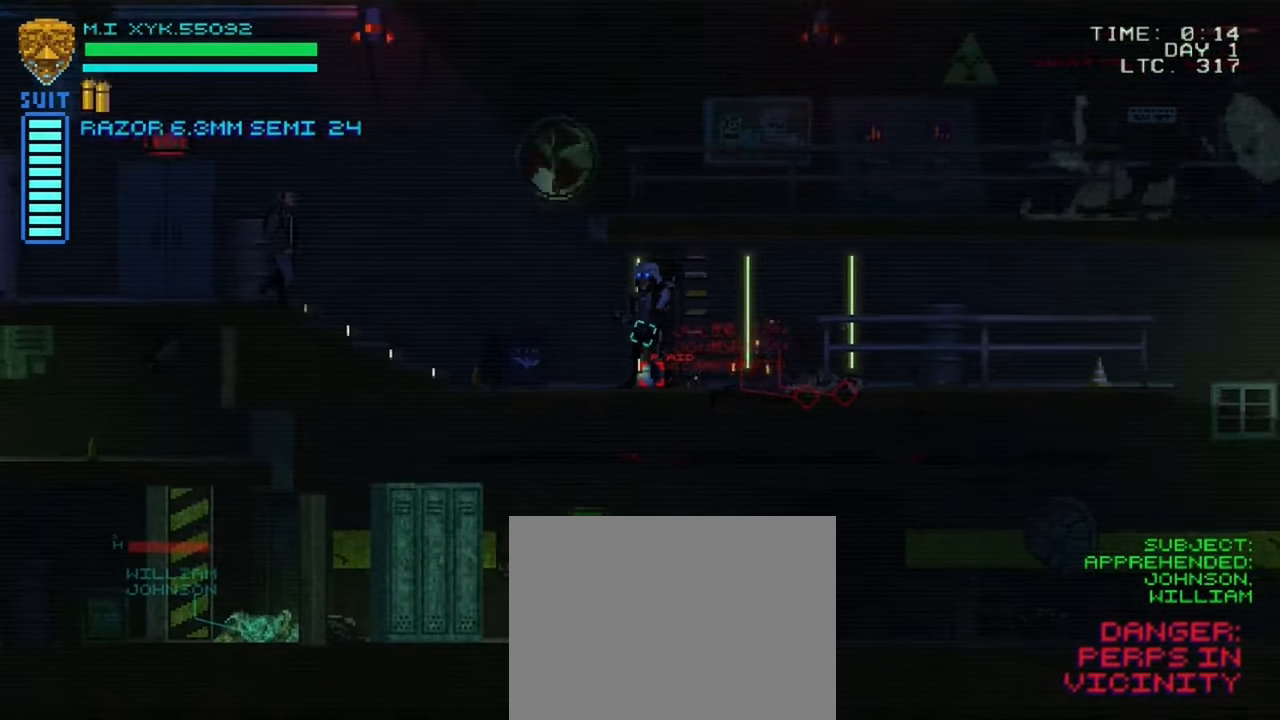
{"buttons": [], "left_stick": "center", "right_stick": "center", "events": []}